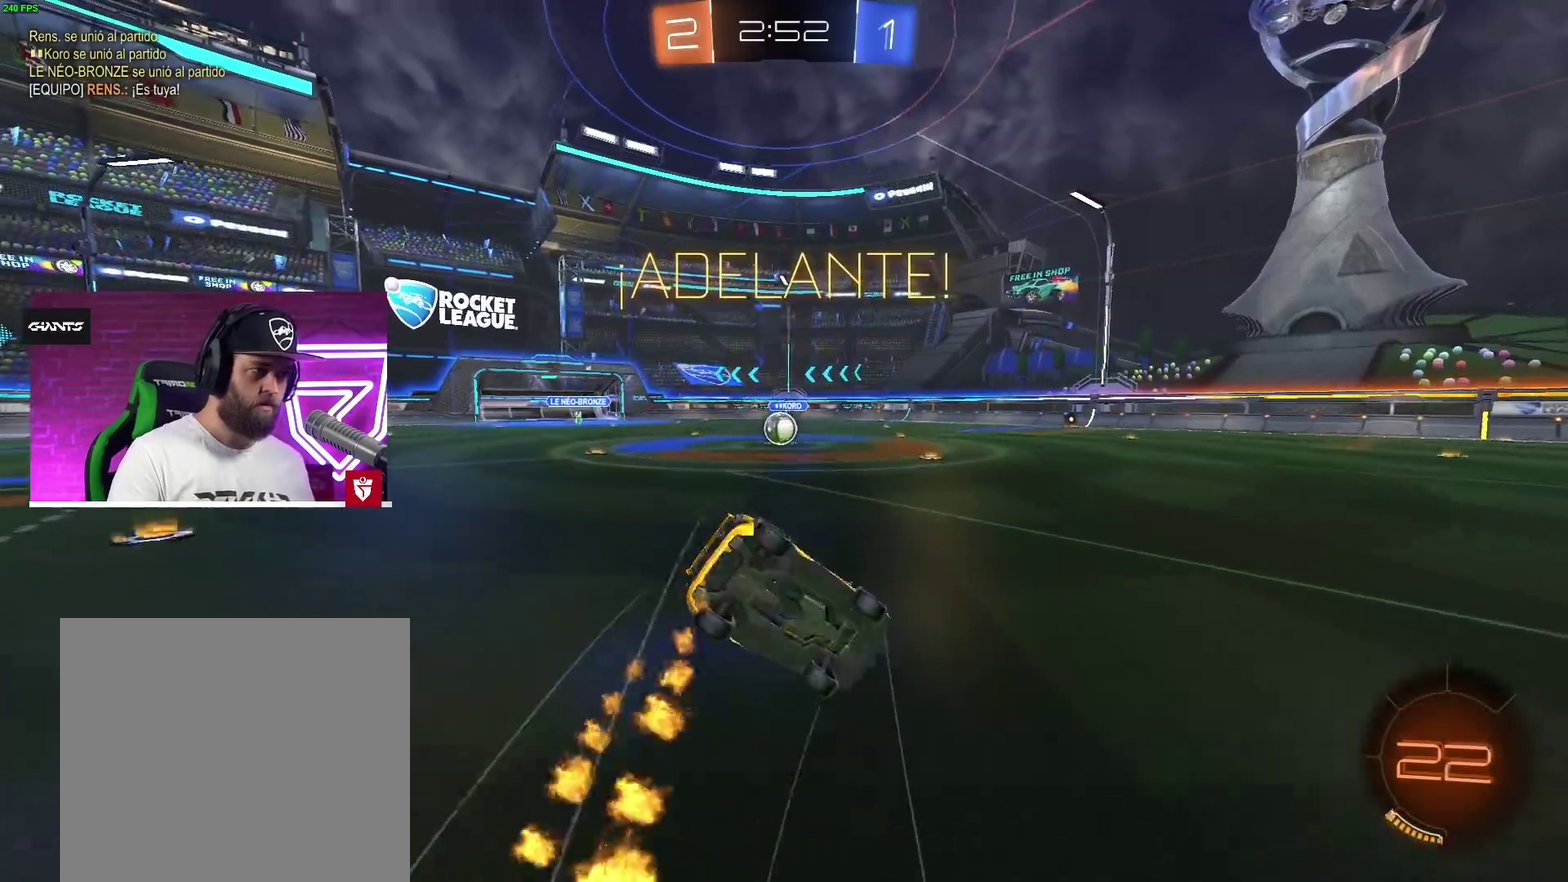
Gameplay with a controller (PlayStation layout); each line is a JSON object with the inputs held at the frame after it (dt_ms = milliseconds from this image to that frame). "events" lists button and stick changes between this image and that frame as [ms after this image, input, new state], when the widget could be followed in between. Not read: R2.
{"dt_ms": 500, "buttons": [], "left_stick": "left", "right_stick": "center", "events": [[433, "left_stick", "left"]]}
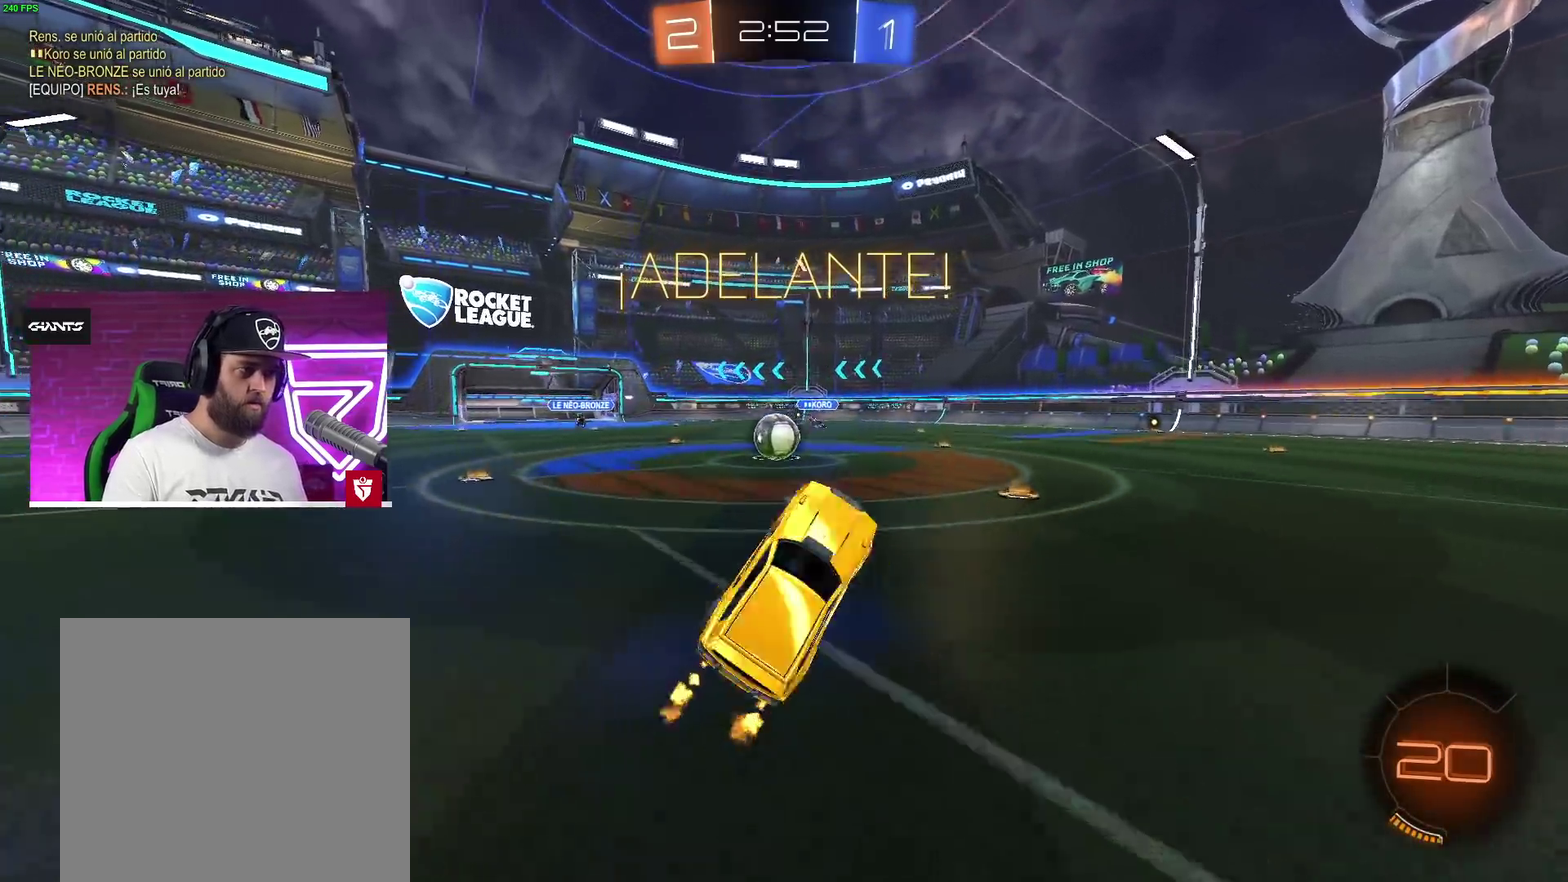
{"dt_ms": 500, "buttons": ["CROSS"], "left_stick": "center", "right_stick": "center", "events": [[83, "left_stick", "center"], [150, "left_stick", "left"], [333, "left_stick", "center"], [367, "CROSS", "down"]]}
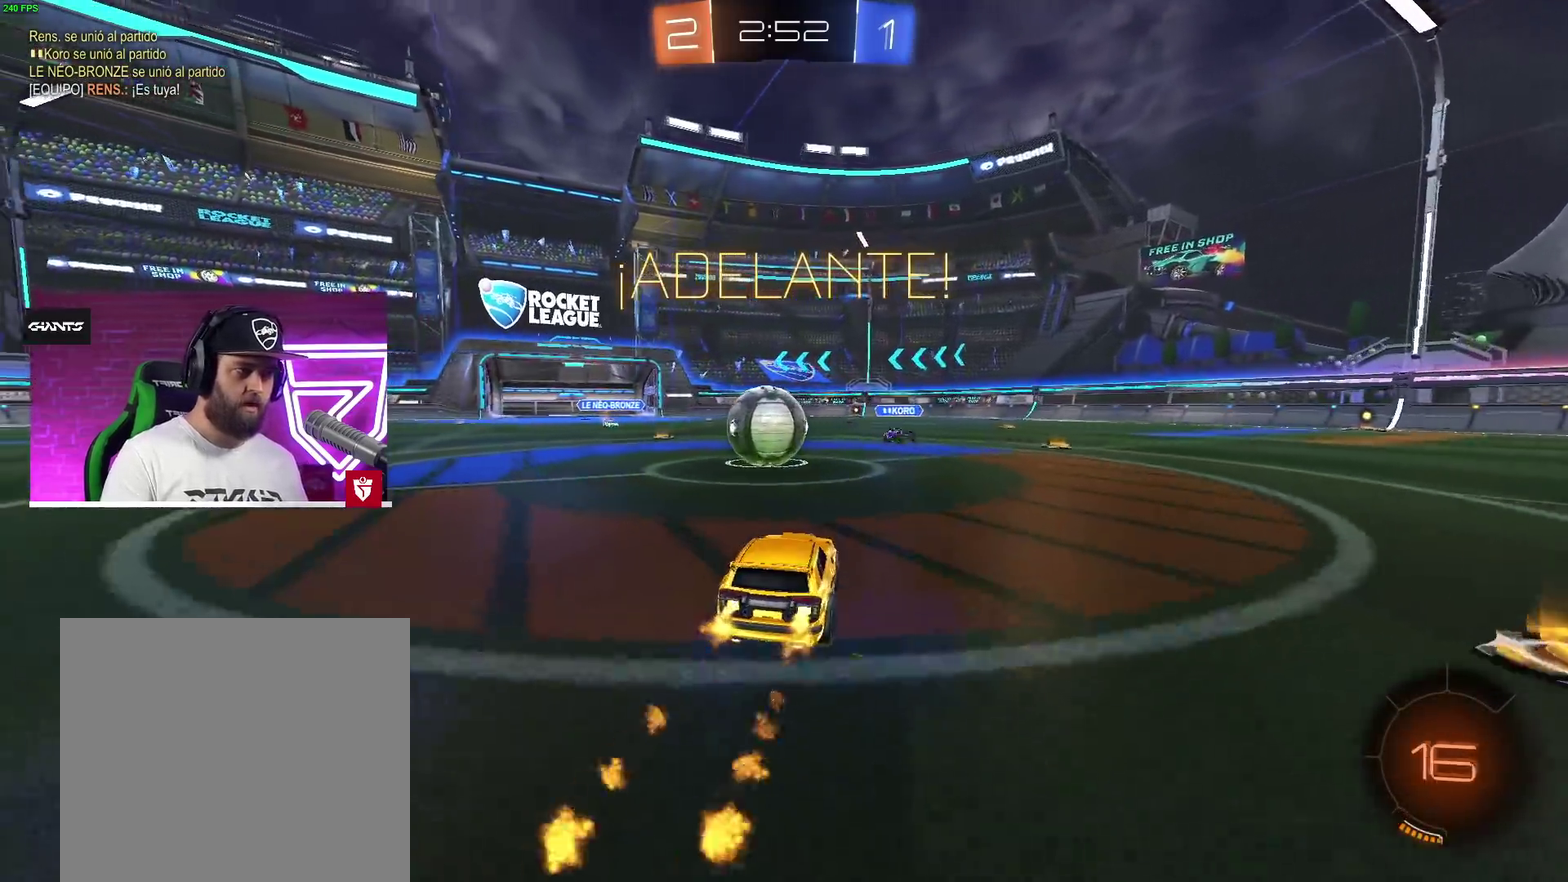
{"dt_ms": 500, "buttons": [], "left_stick": "left", "right_stick": "center", "events": [[167, "left_stick", "left"], [217, "L3", "down"], [317, "L1", "down"], [333, "SQUARE", "down"], [467, "SQUARE", "up"], [483, "CROSS", "up"], [483, "L3", "up"], [500, "L1", "up"]]}
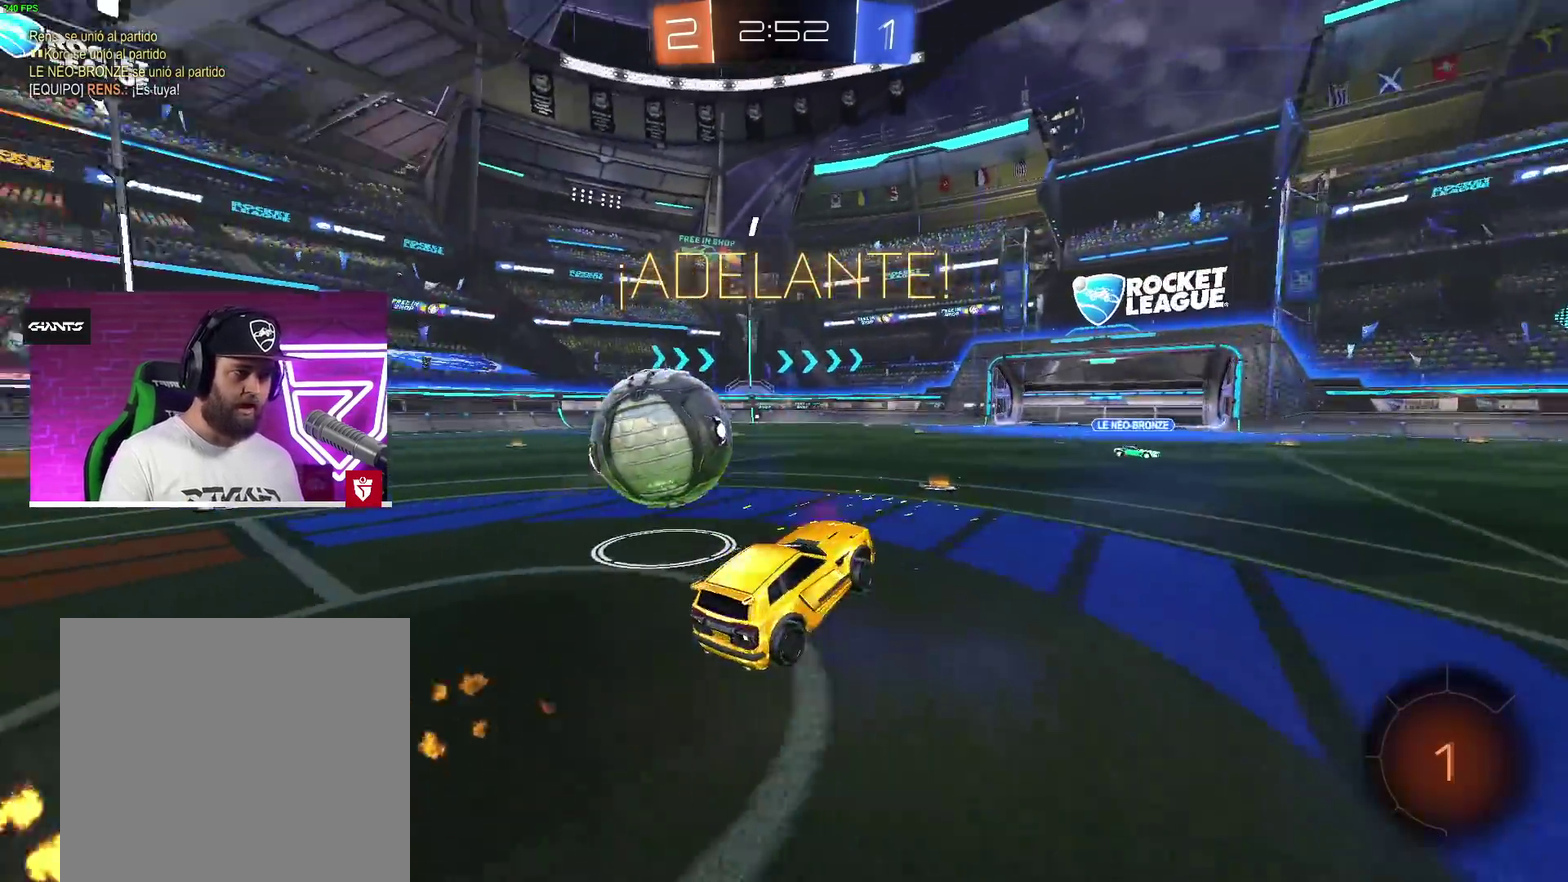
{"dt_ms": 500, "buttons": [], "left_stick": "right", "right_stick": "center"}
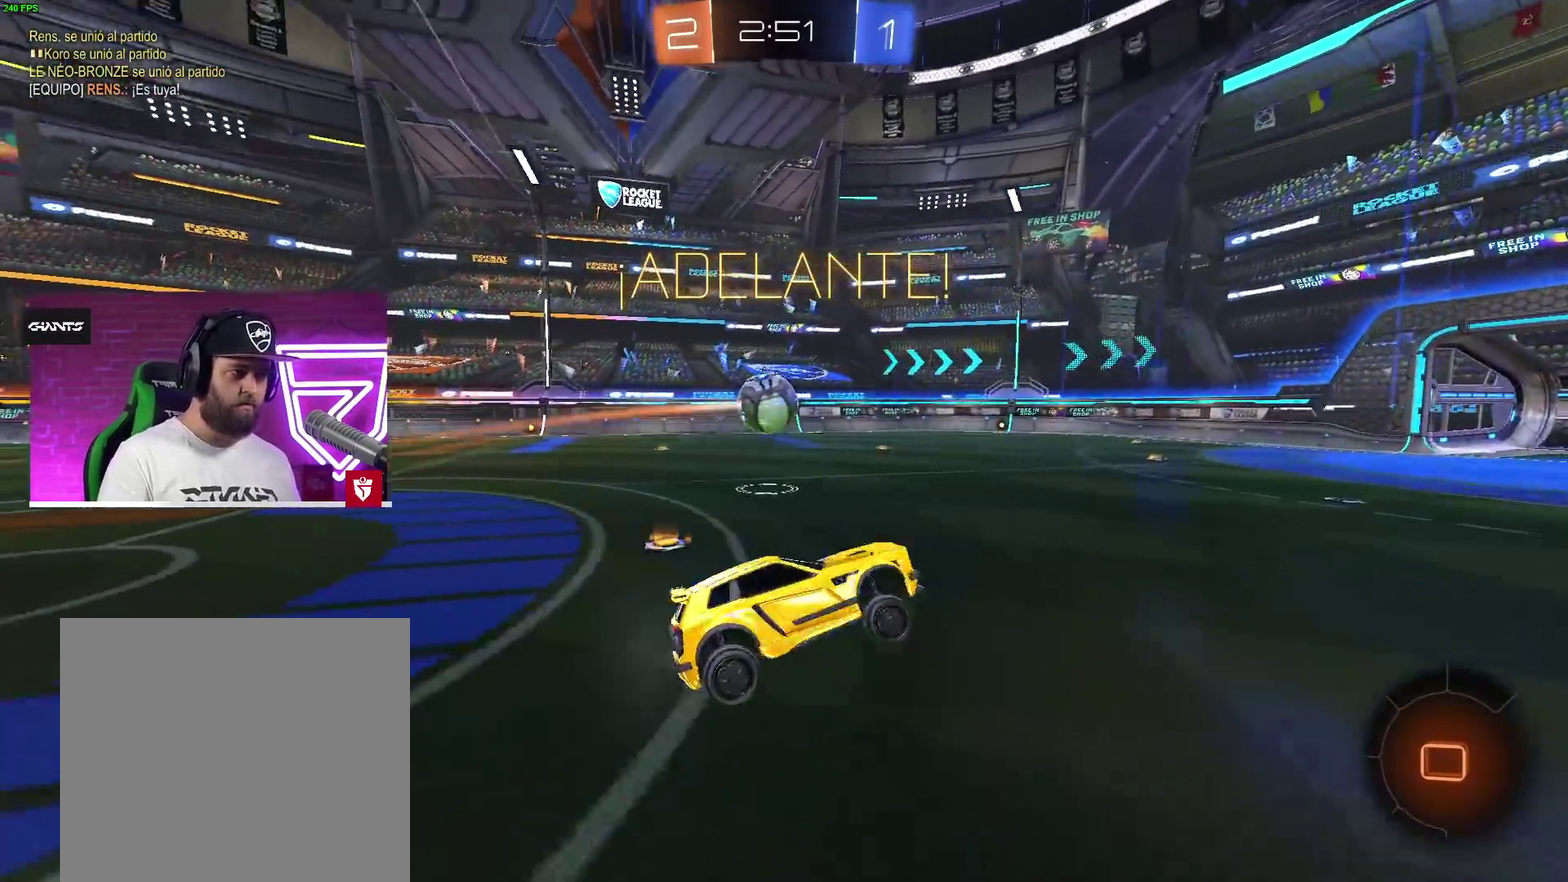
{"dt_ms": 500, "buttons": [], "left_stick": "center", "right_stick": "center"}
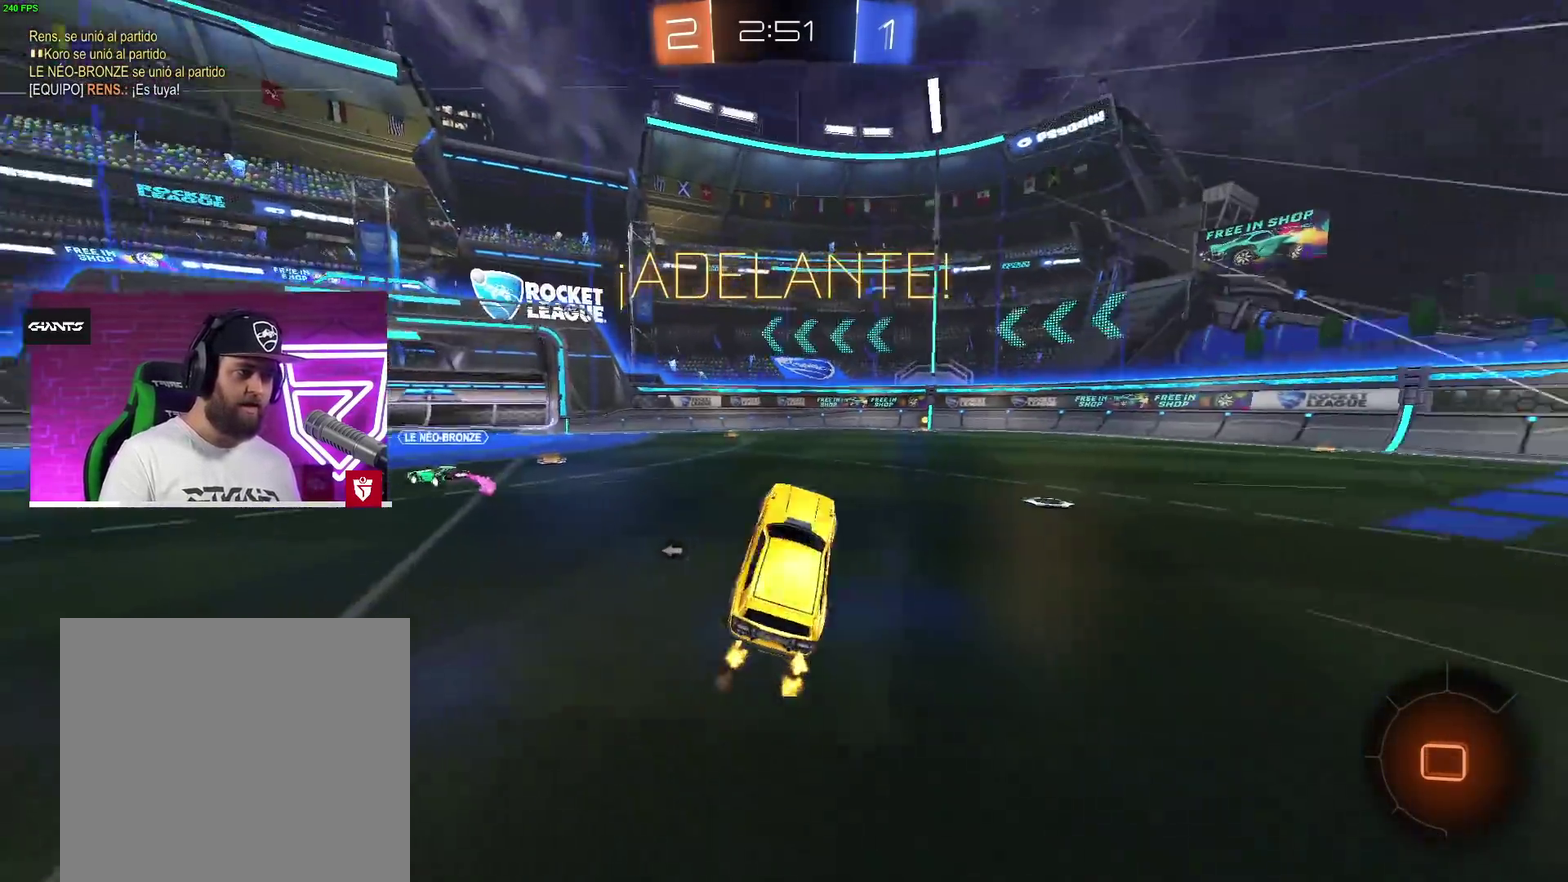
{"dt_ms": 500, "buttons": ["CROSS"], "left_stick": "center", "right_stick": "center", "events": [[133, "CROSS", "down"], [167, "SQUARE", "down"], [450, "SQUARE", "up"]]}
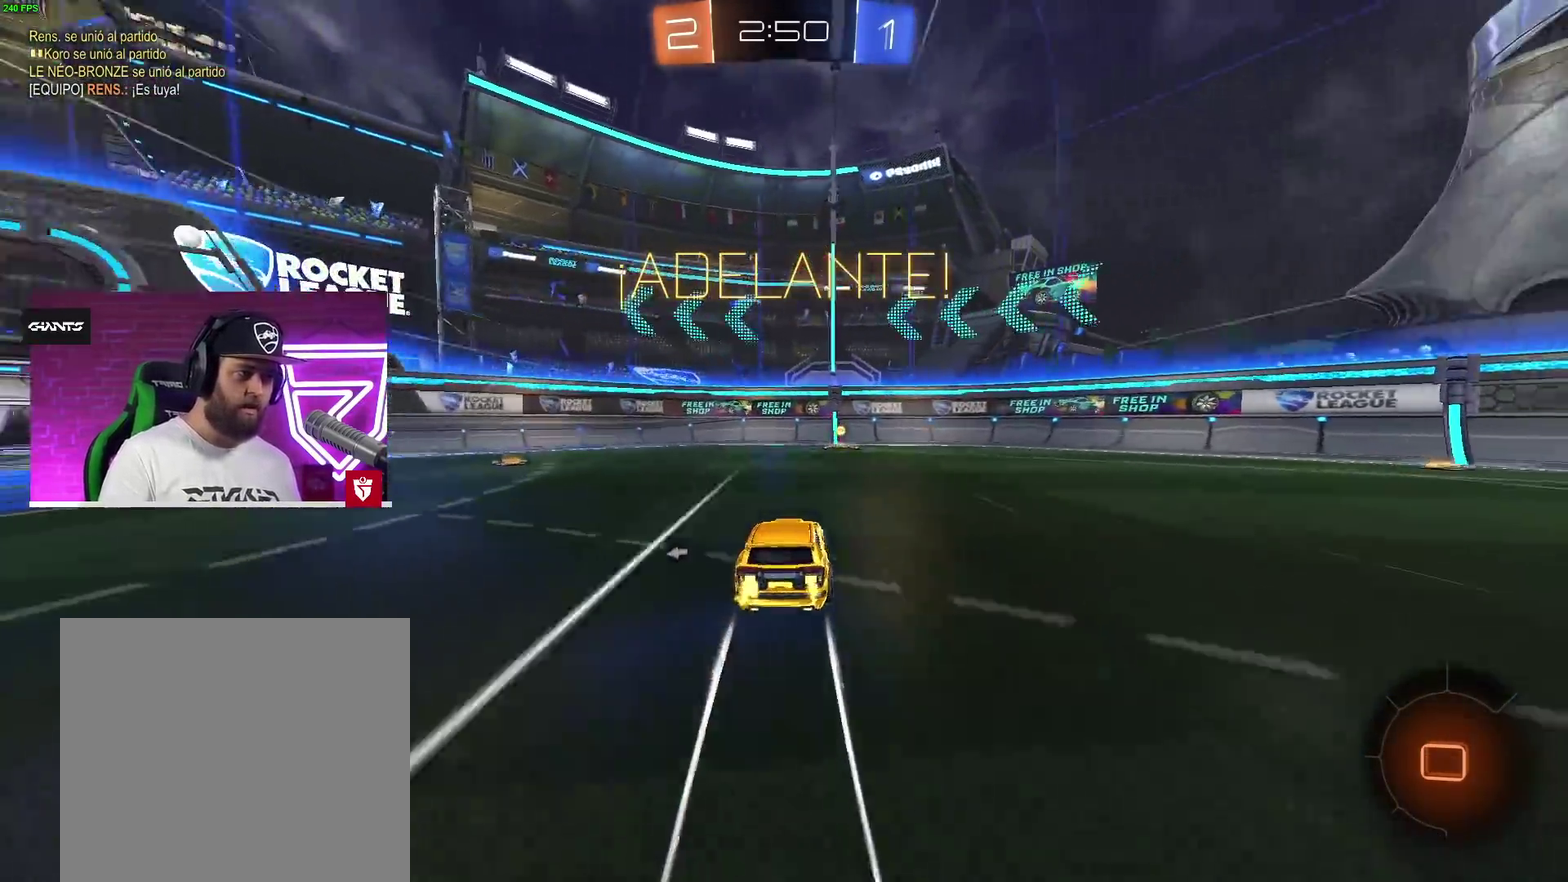
{"dt_ms": 500, "buttons": ["L1"], "left_stick": "up-right", "right_stick": "center", "events": [[133, "CROSS", "up"], [250, "TRIANGLE", "down"], [350, "left_stick", "up-right"], [383, "L1", "down"], [383, "TRIANGLE", "up"]]}
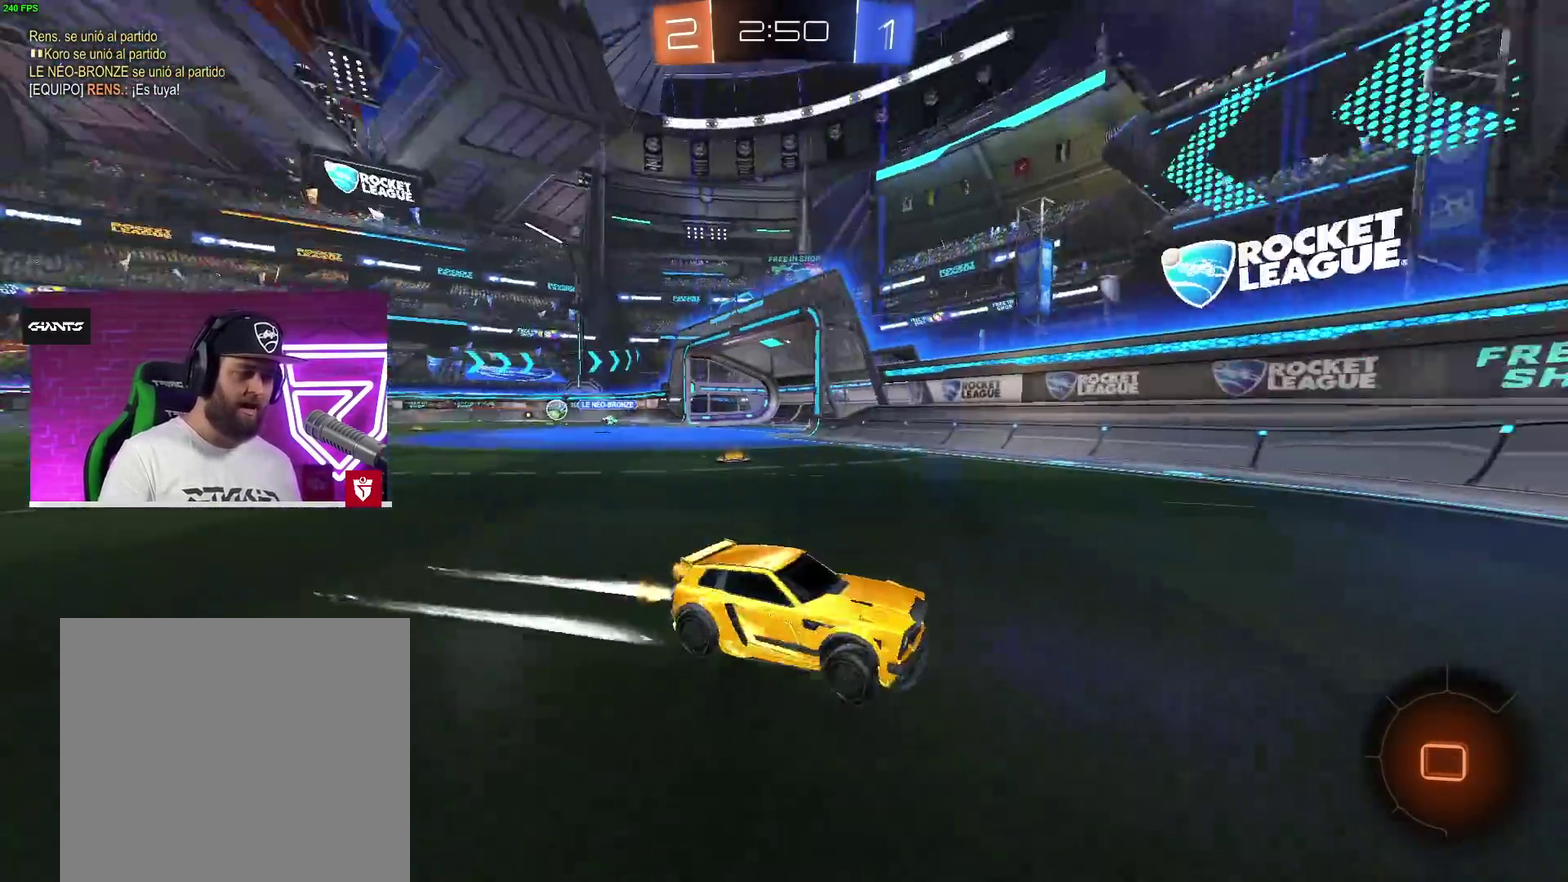
{"dt_ms": 500, "buttons": [], "left_stick": "up-right", "right_stick": "center", "events": [[17, "L1", "up"], [117, "L1", "down"], [200, "L1", "up"]]}
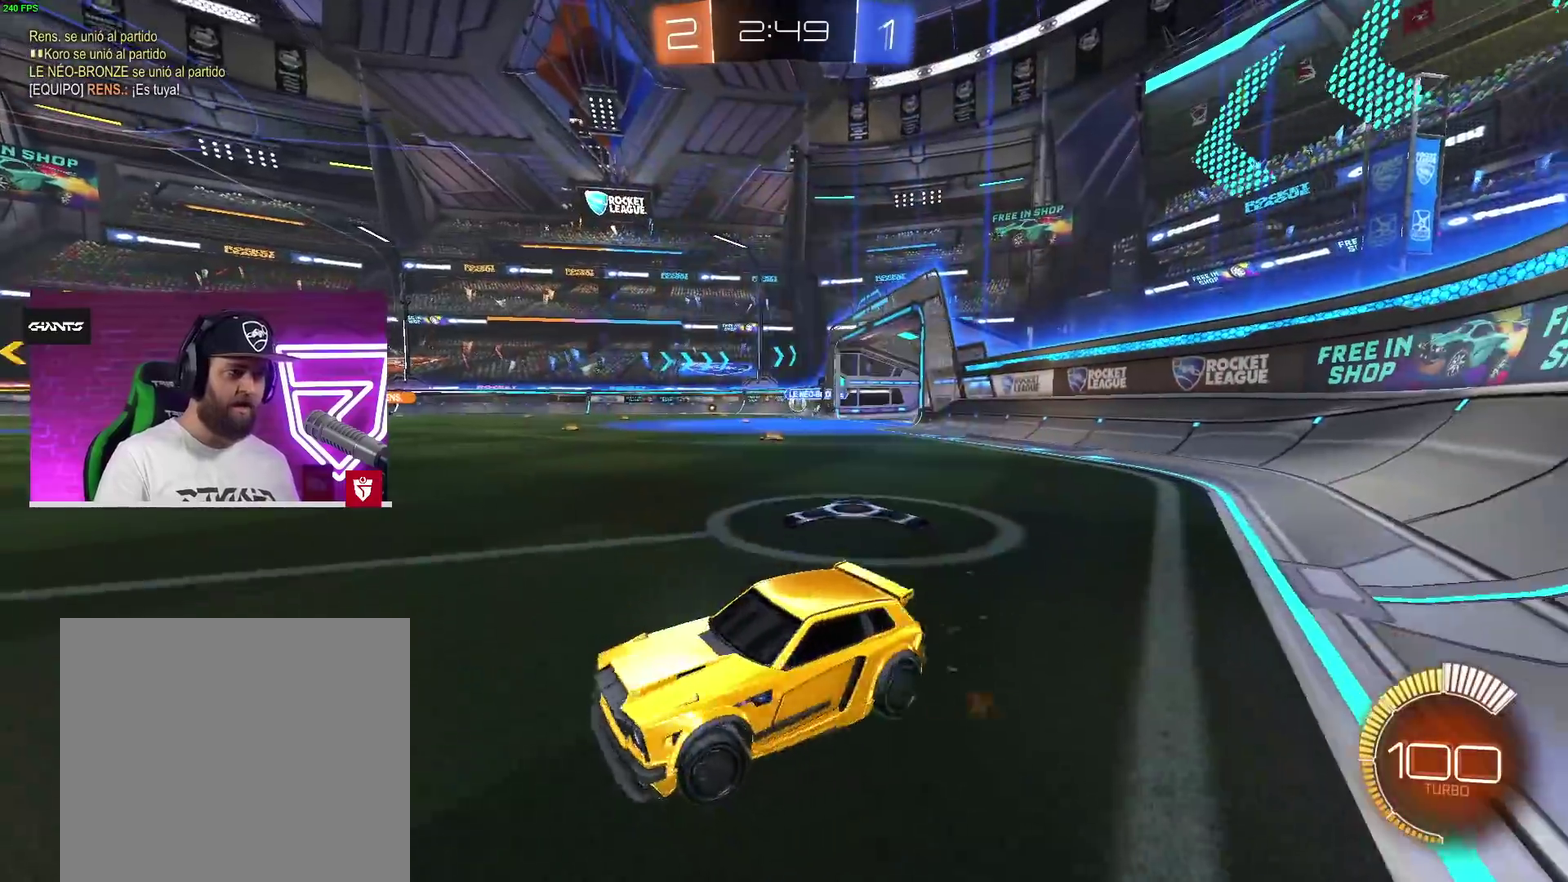
{"dt_ms": 500, "buttons": ["CROSS"], "left_stick": "center", "right_stick": "center", "events": [[233, "CROSS", "down"], [400, "left_stick", "center"]]}
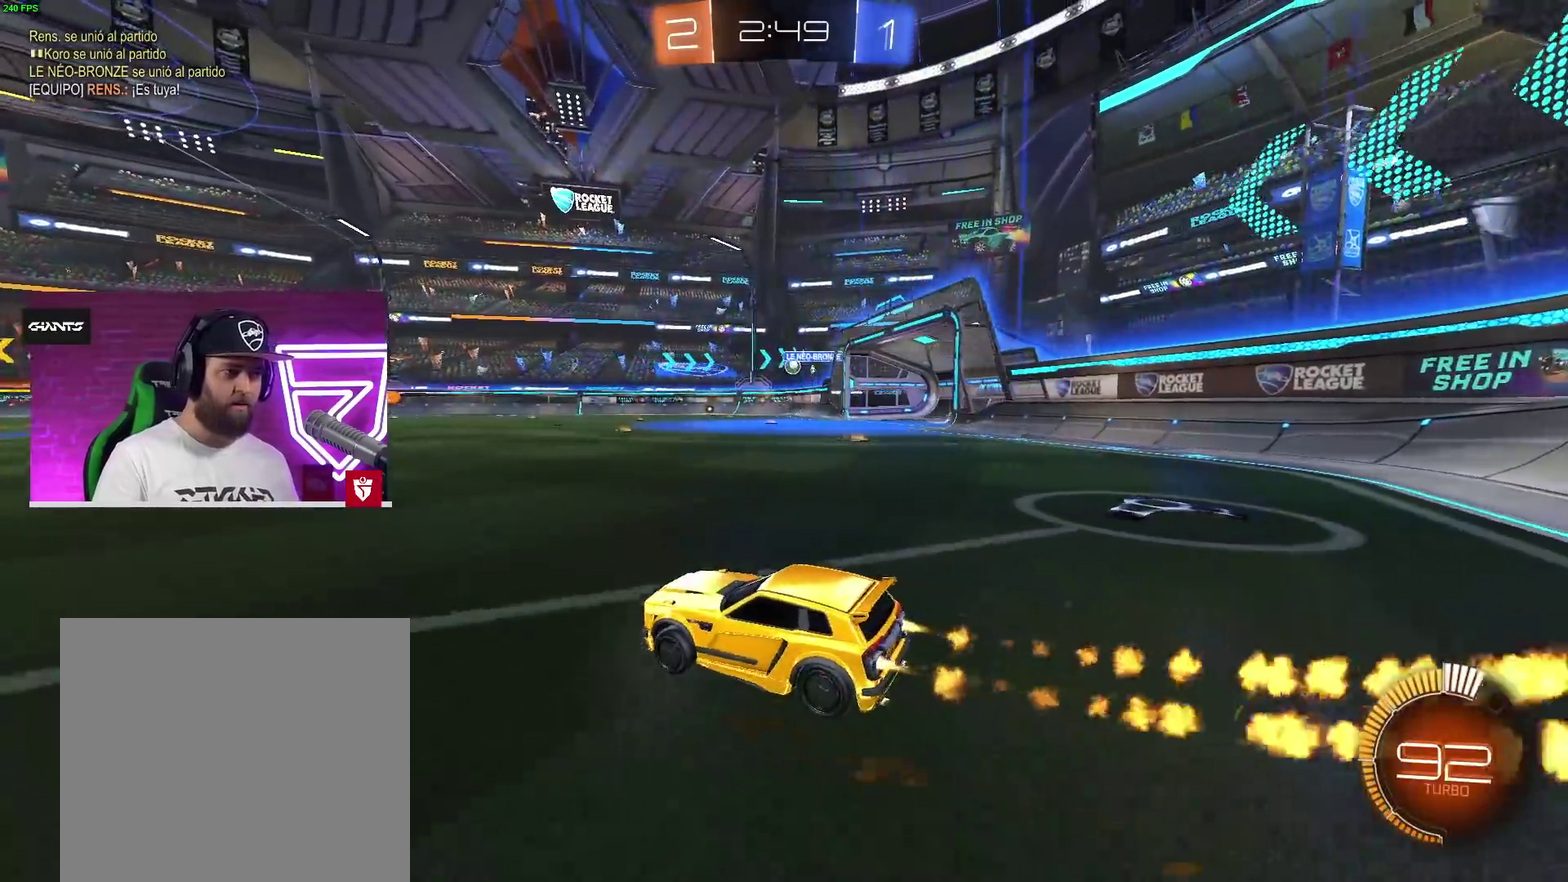
{"dt_ms": 1000, "buttons": [], "left_stick": "center", "right_stick": "center", "events": [[250, "SQUARE", "down"], [333, "L1", "down"], [350, "SQUARE", "up"], [383, "L3", "down"], [417, "SQUARE", "down"], [517, "L3", "up"], [550, "L1", "up"], [567, "SQUARE", "up"], [600, "CROSS", "up"]]}
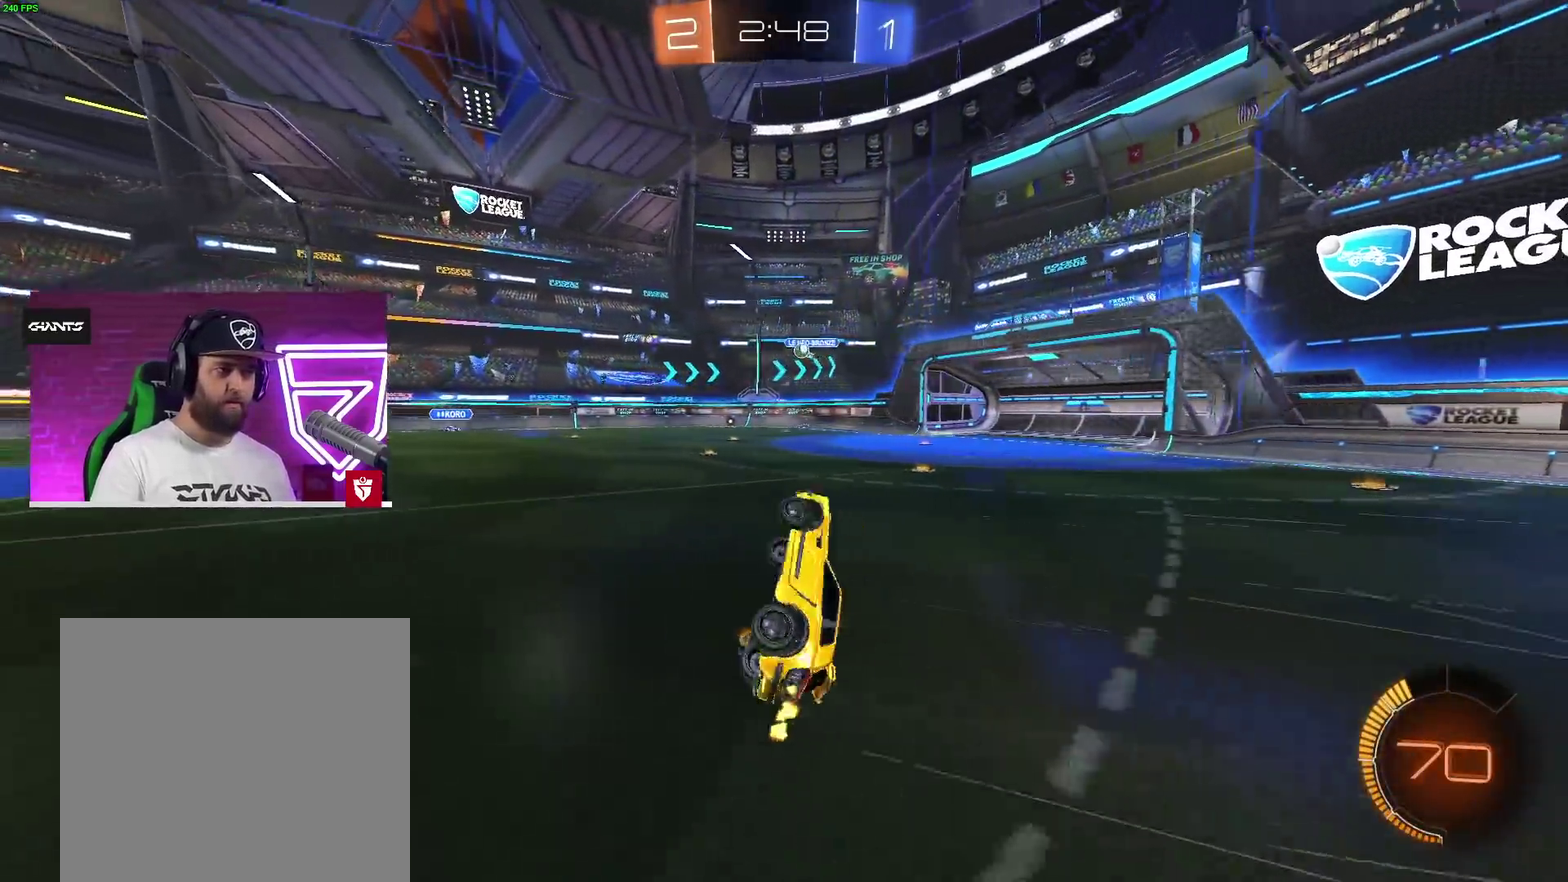
{"dt_ms": 500, "buttons": [], "left_stick": "center", "right_stick": "center", "events": []}
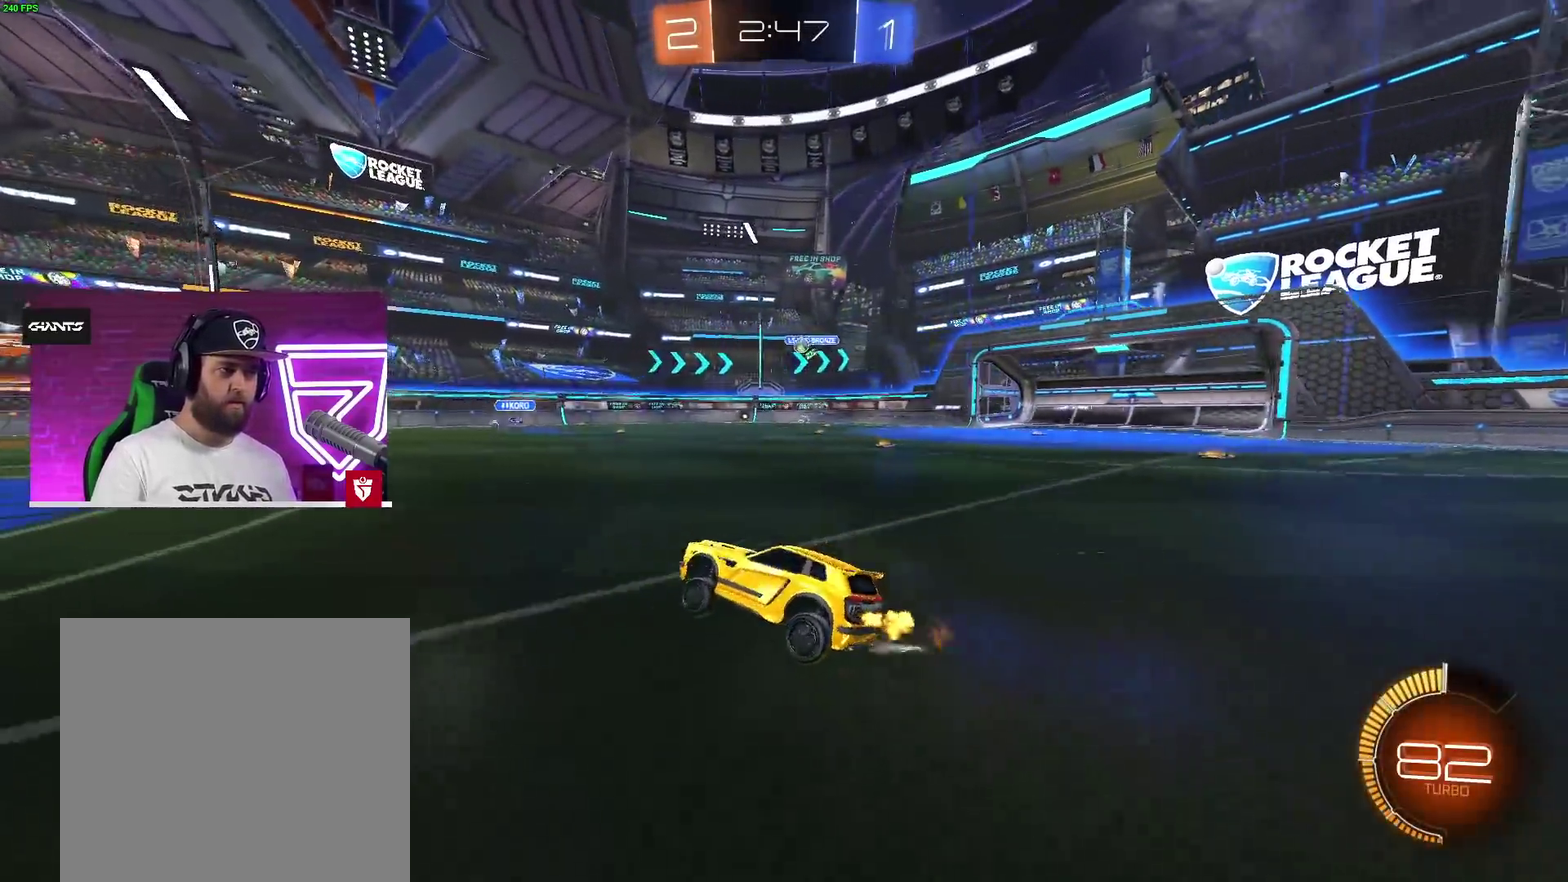
{"dt_ms": 500, "buttons": ["CROSS"], "left_stick": "center", "right_stick": "center", "events": [[483, "CROSS", "down"]]}
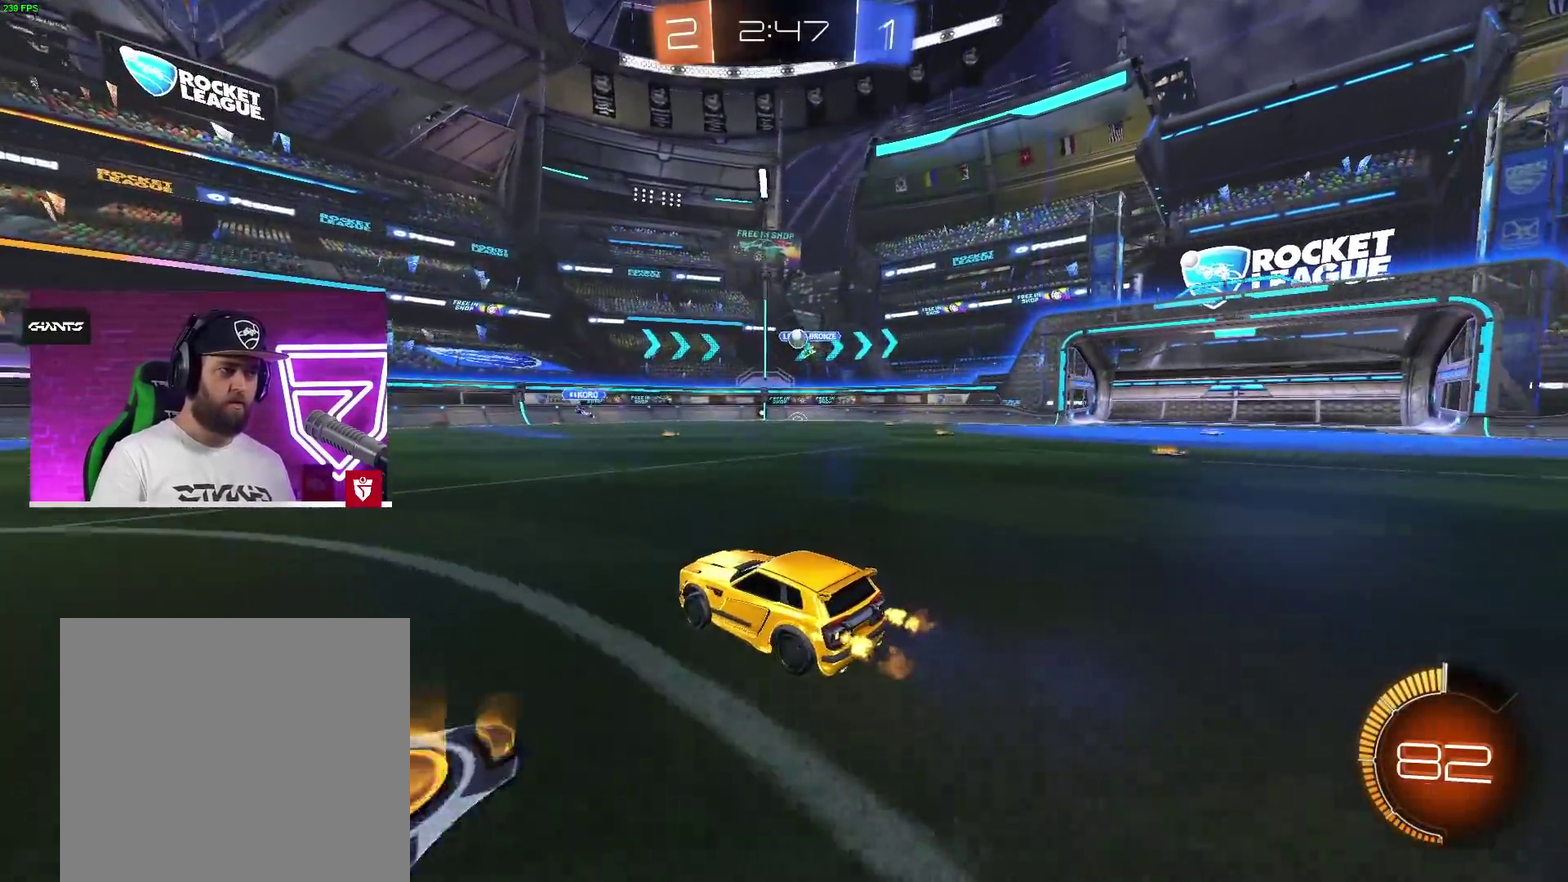
{"dt_ms": 500, "buttons": [], "left_stick": "up-right", "right_stick": "center"}
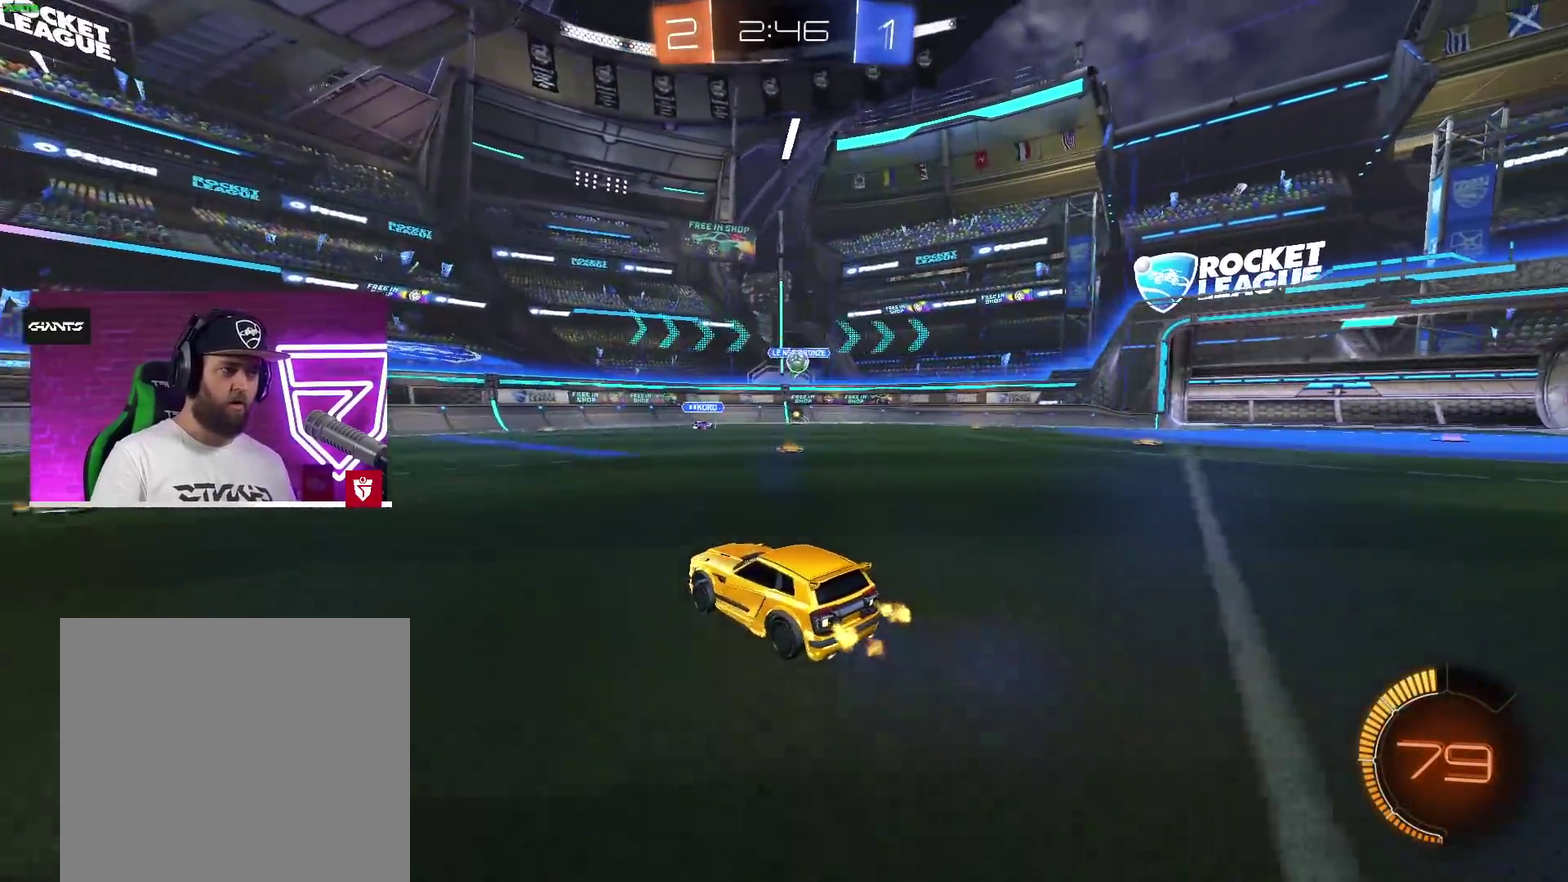
{"dt_ms": 500, "buttons": ["CROSS"], "left_stick": "right", "right_stick": "center"}
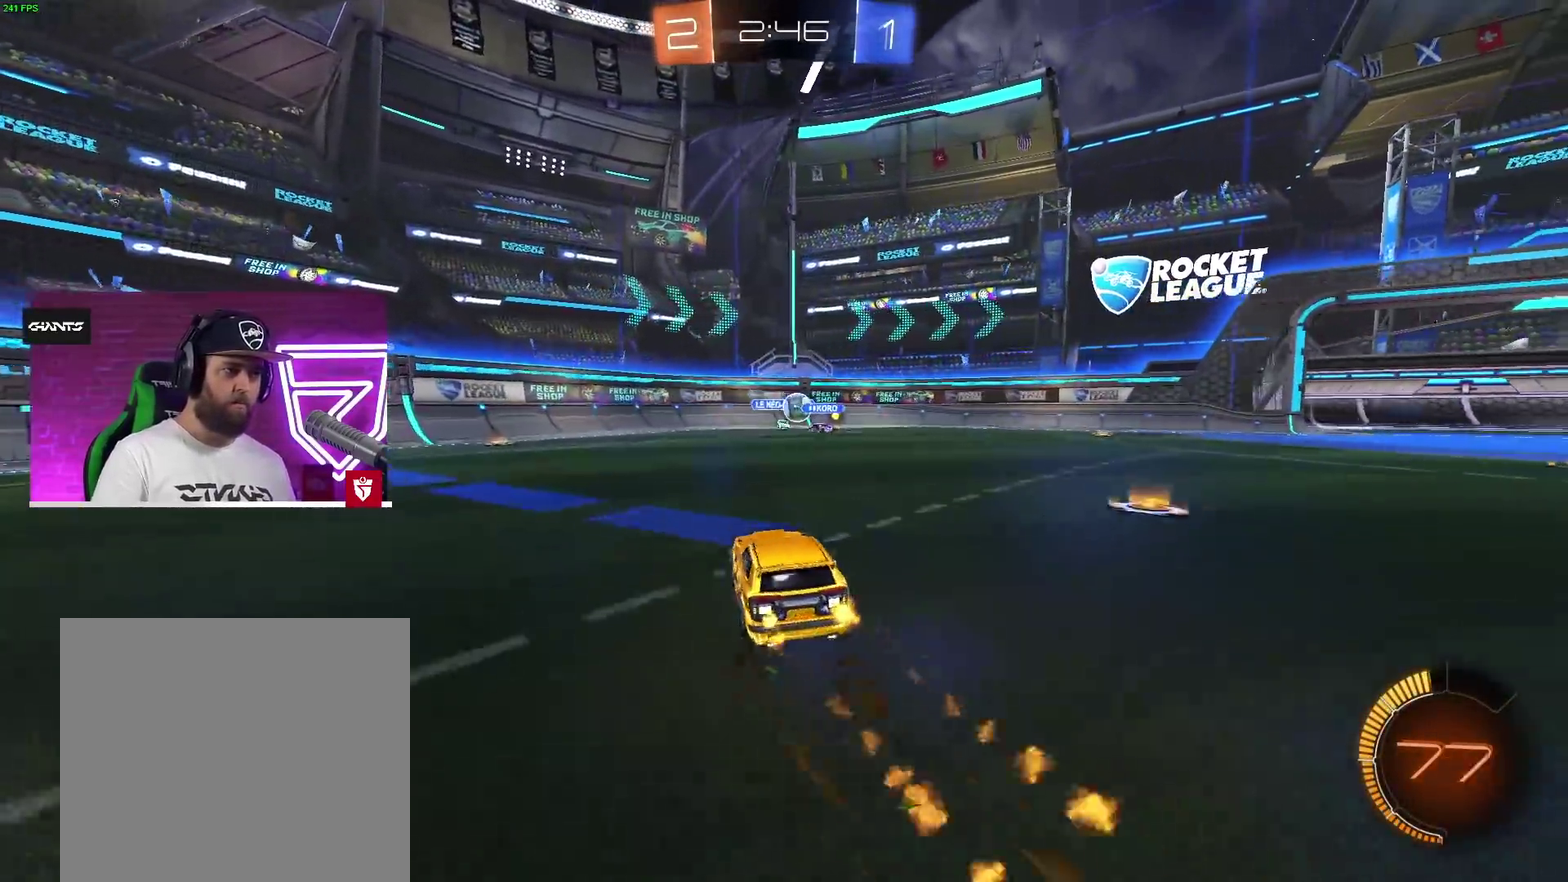
{"dt_ms": 500, "buttons": ["CROSS"], "left_stick": "right", "right_stick": "center", "events": []}
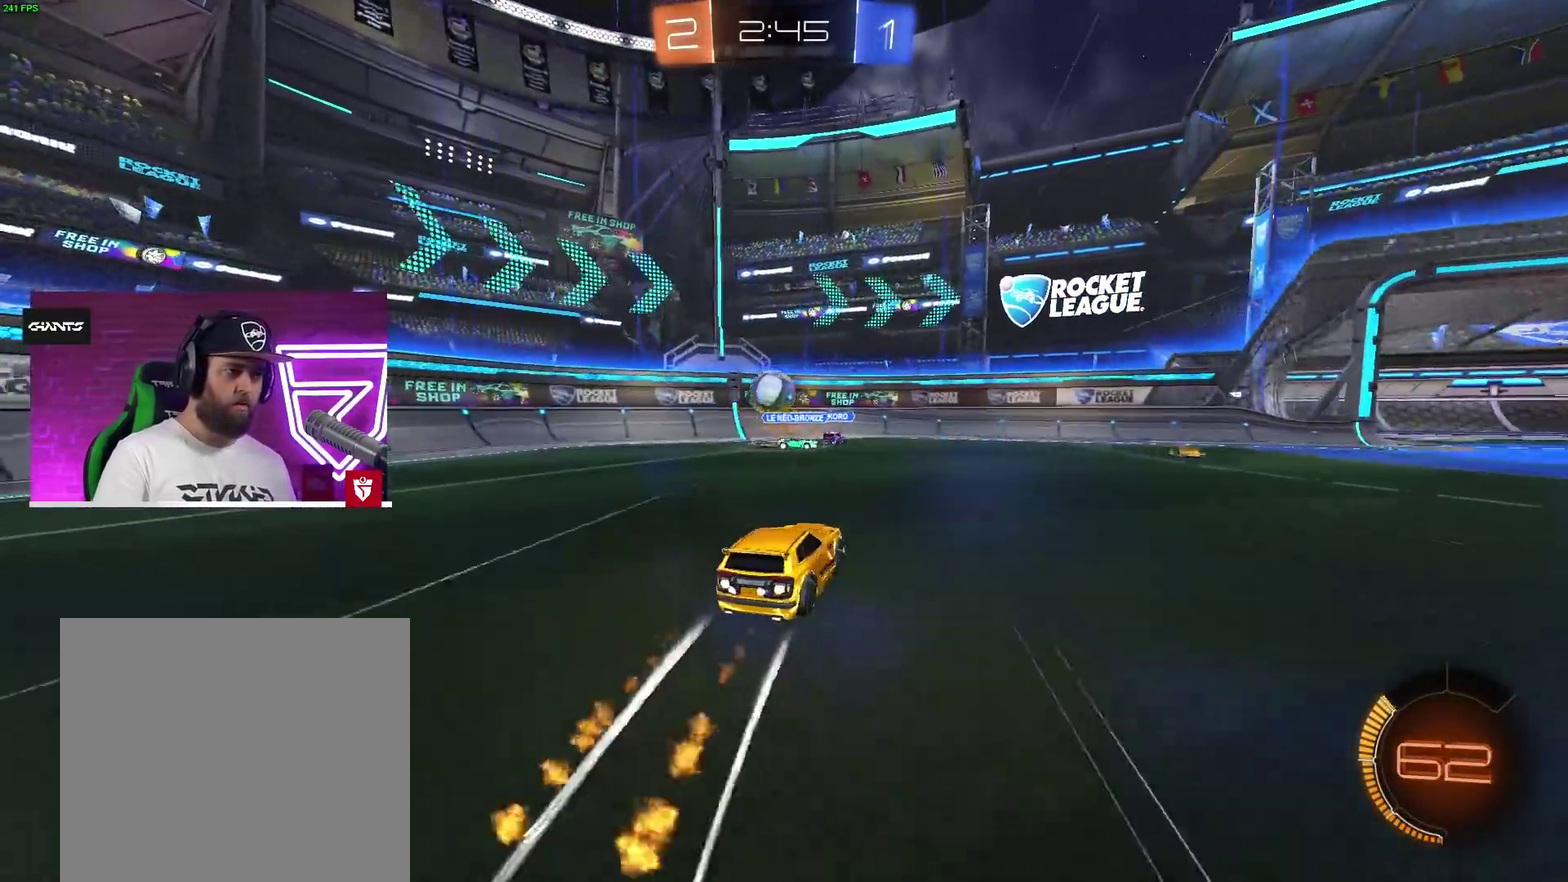
{"dt_ms": 500, "buttons": ["L2"], "left_stick": "left", "right_stick": "center", "events": [[67, "CROSS", "up"], [67, "left_stick", "left"], [283, "L1", "down"], [367, "L1", "up"], [483, "L2", "down"]]}
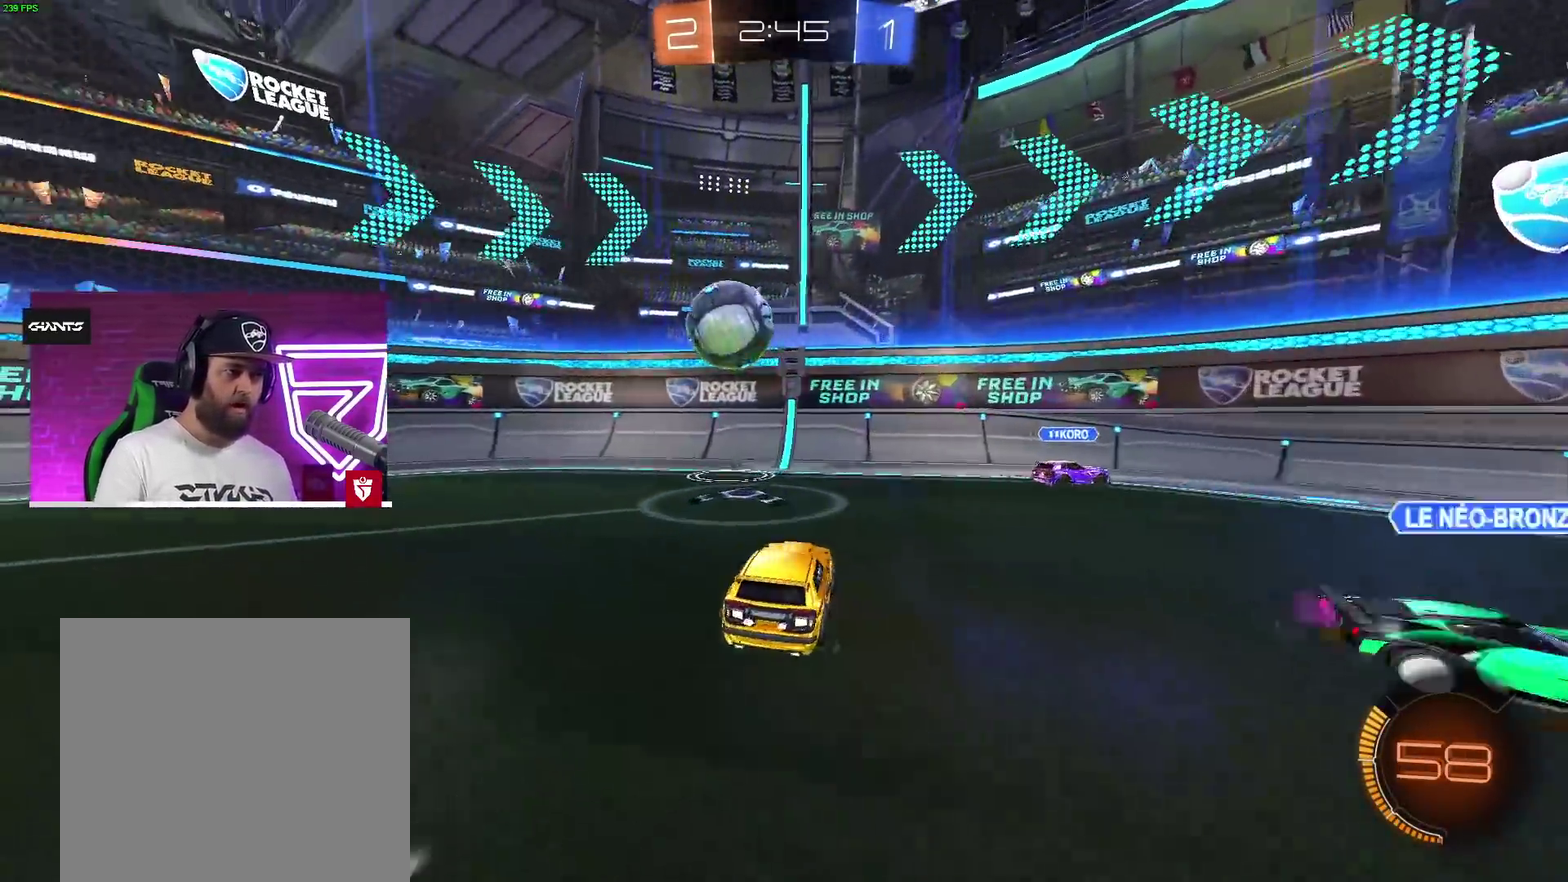
{"dt_ms": 500, "buttons": [], "left_stick": "center", "right_stick": "center", "events": [[17, "L3", "down"], [250, "L3", "up"], [300, "L2", "up"], [367, "left_stick", "center"]]}
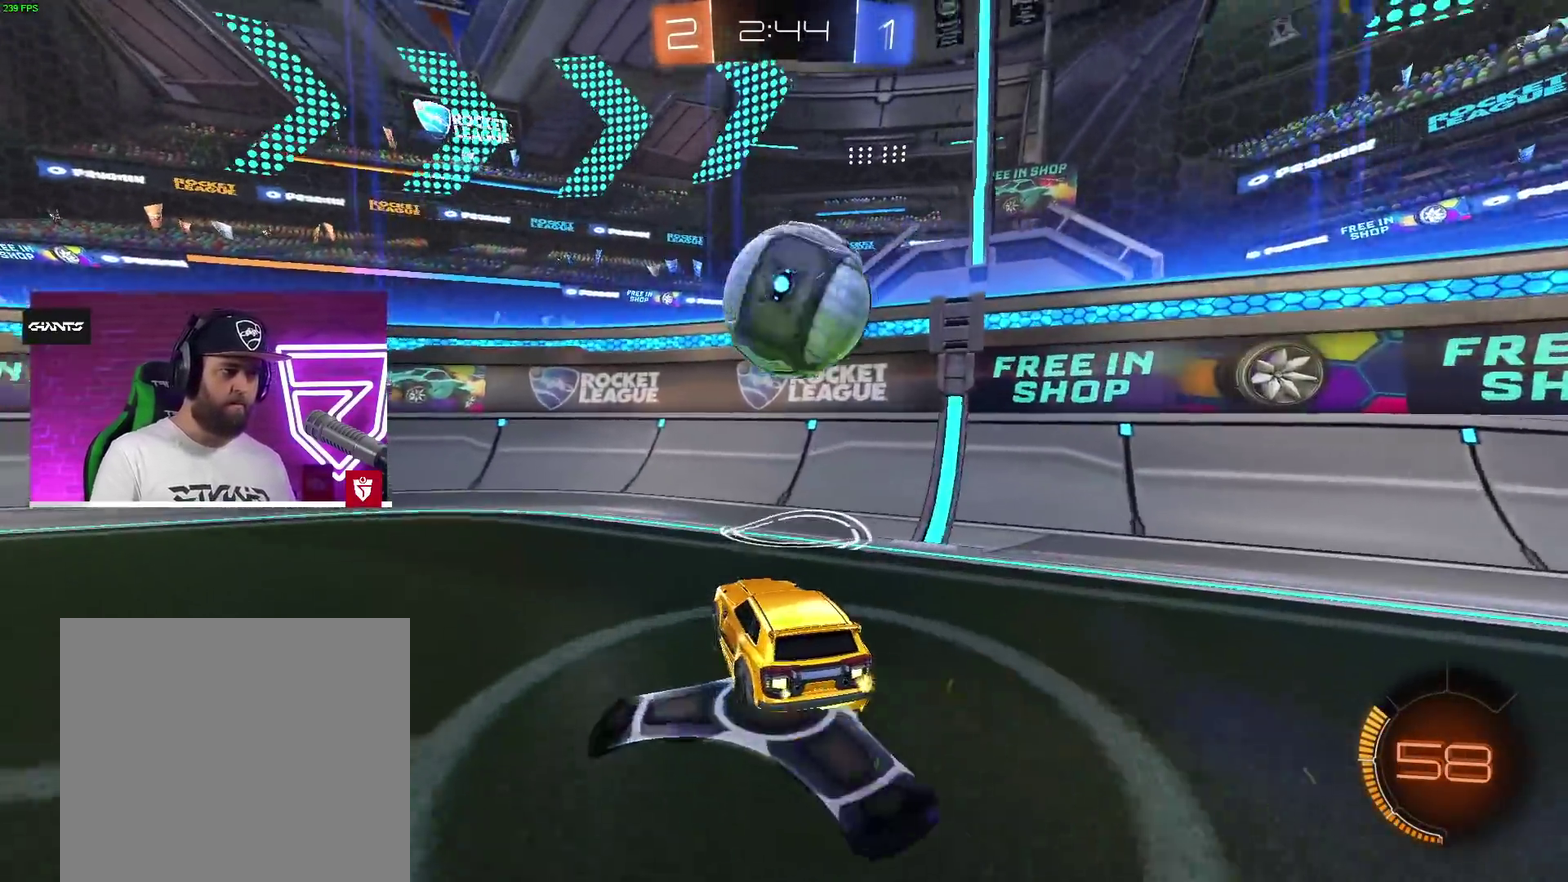
{"dt_ms": 500, "buttons": ["CROSS"], "left_stick": "center", "right_stick": "center", "events": [[233, "CROSS", "down"]]}
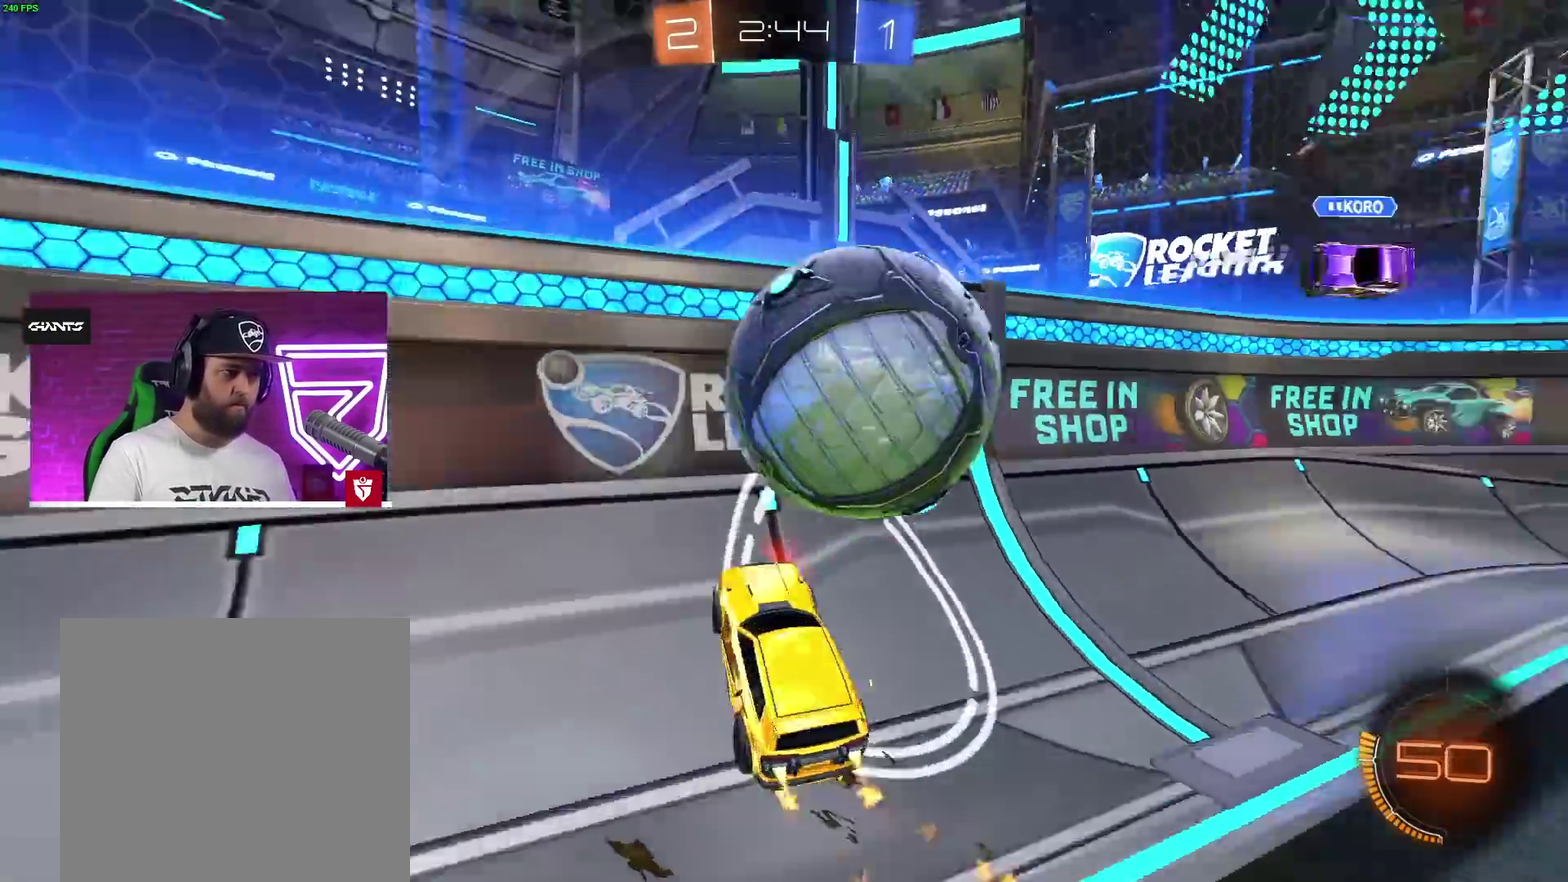
{"dt_ms": 500, "buttons": ["CROSS", "SQUARE"], "left_stick": "up-right", "right_stick": "center", "events": [[67, "CROSS", "up"], [167, "L2", "down"], [217, "L2", "up"], [317, "left_stick", "up-right"], [467, "CROSS", "down"], [467, "SQUARE", "down"]]}
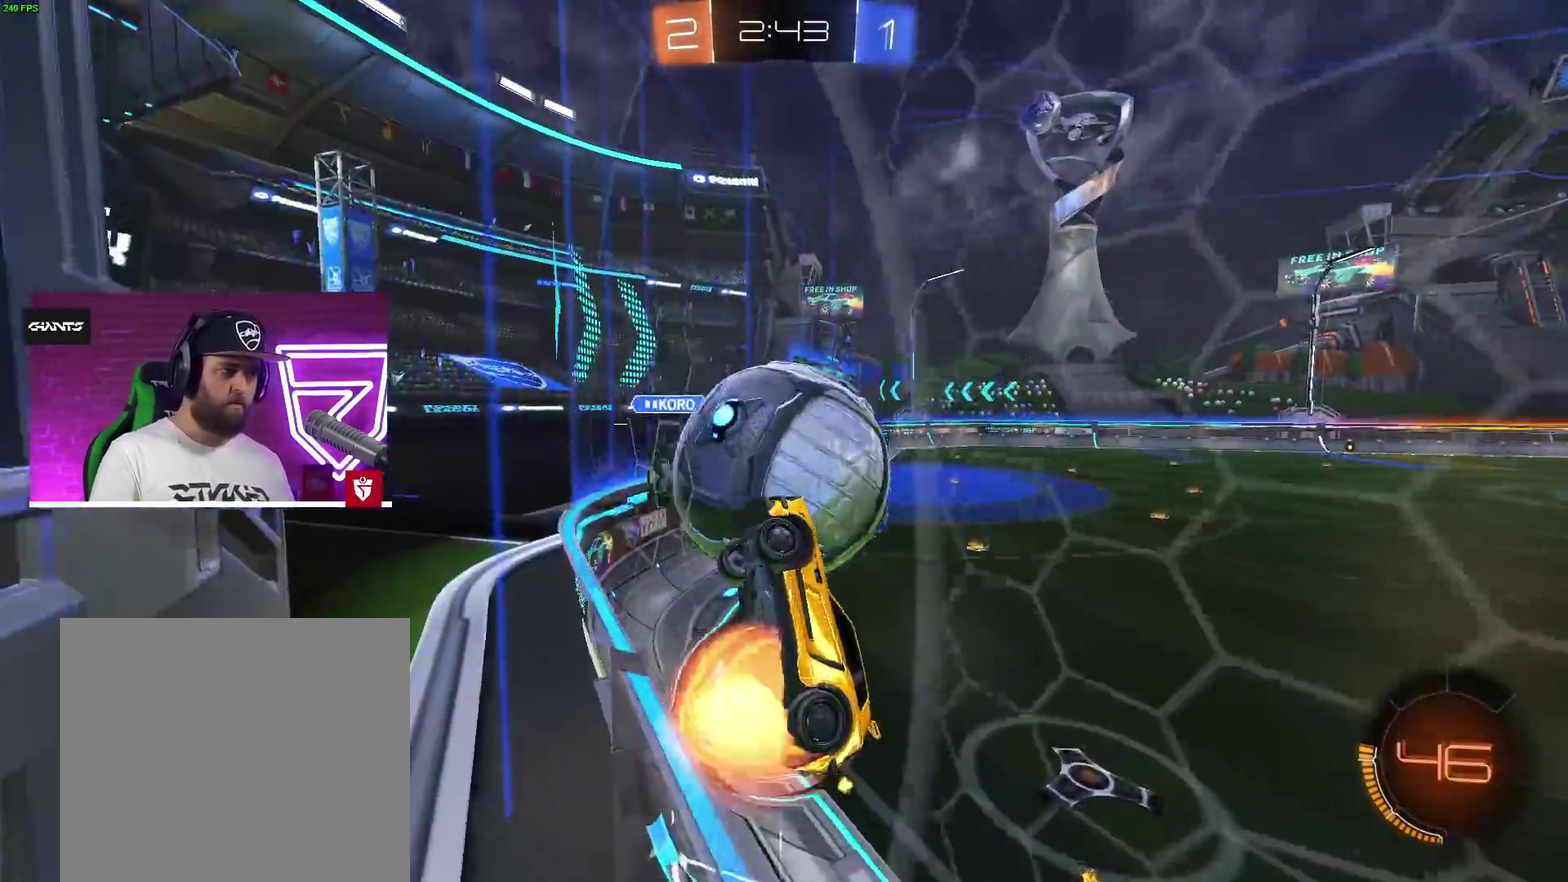
{"dt_ms": 500, "buttons": [], "left_stick": "down-right", "right_stick": "center", "events": [[117, "L1", "down"], [133, "CROSS", "up"], [133, "SQUARE", "up"], [150, "left_stick", "up-left"], [350, "L1", "up"], [450, "left_stick", "down-right"]]}
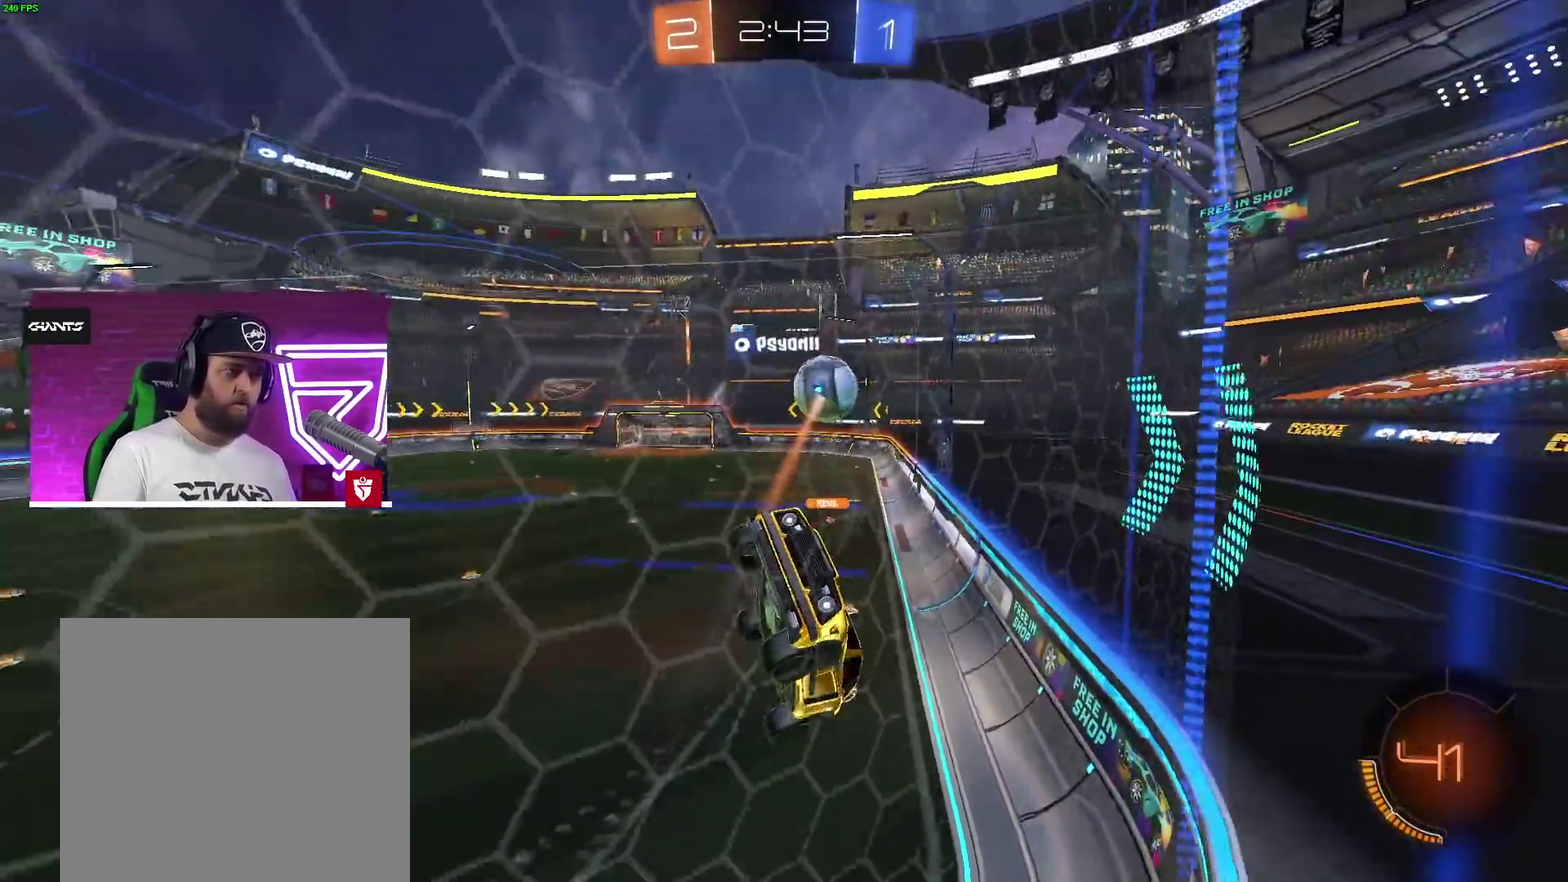
{"dt_ms": 500, "buttons": [], "left_stick": "down", "right_stick": "center", "events": [[133, "left_stick", "down"]]}